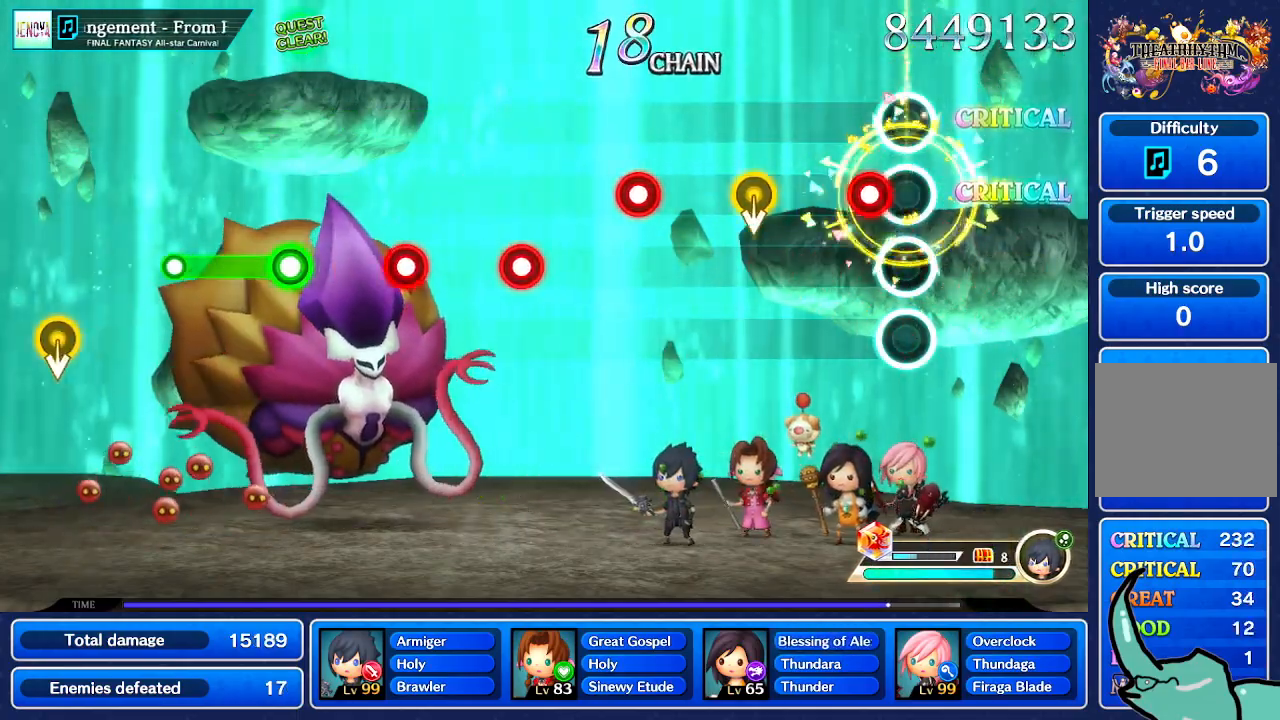
Gameplay with a controller (Nintendo layout); each line is a JSON object with the inputs held at the frame after it. "events" lists button and stick changes between this image and that frame as [ms after this image, input, new state], when the widget could be followed in between. Not read: L1 L3 R1 R3 SELECT START.
{"buttons": [], "left_stick": "down", "right_stick": "center", "events": [[434, "left_stick", "down"]]}
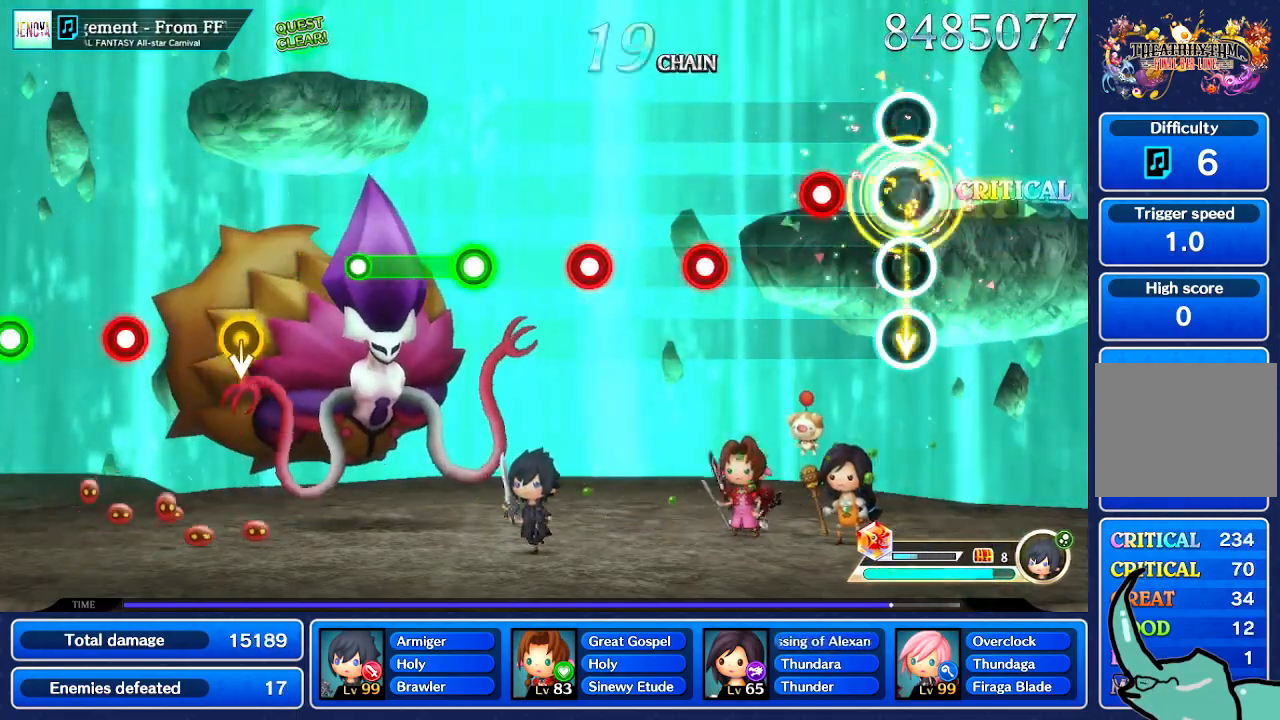
{"buttons": [], "left_stick": "center", "right_stick": "center", "events": [[34, "left_stick", "center"]]}
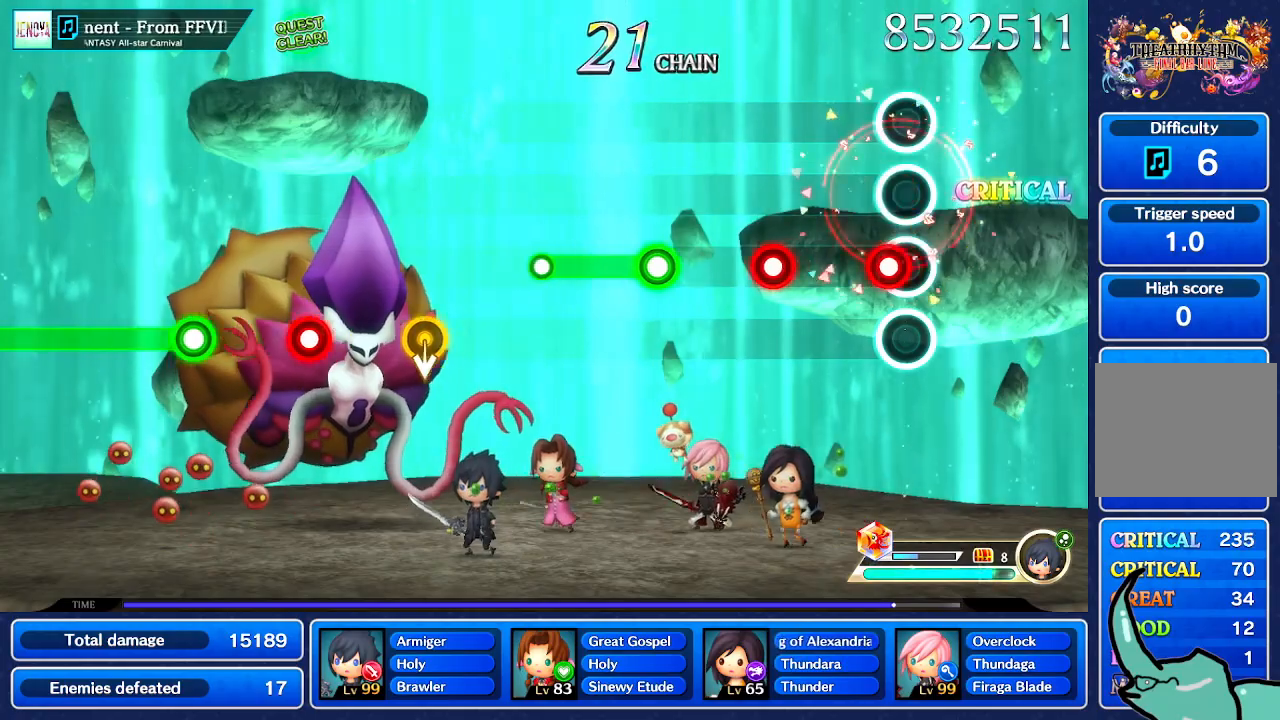
{"buttons": [], "left_stick": "center", "right_stick": "center", "events": []}
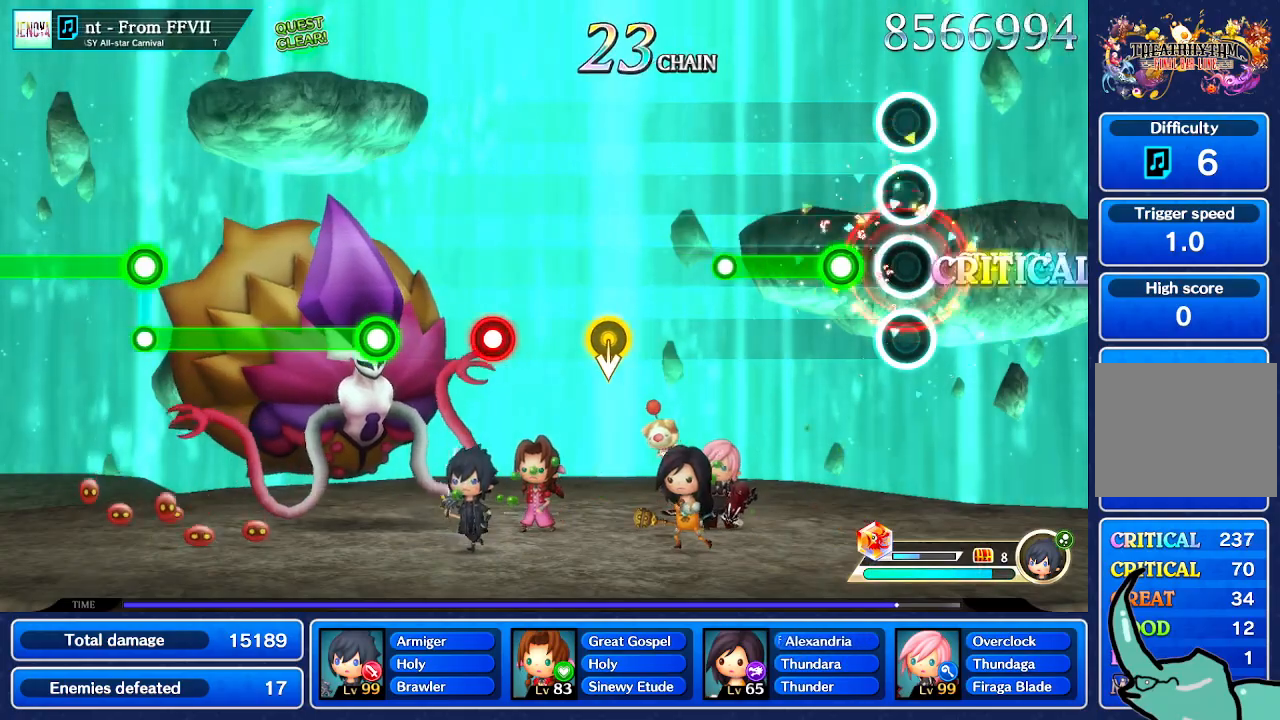
{"buttons": [], "left_stick": "center", "right_stick": "center", "events": []}
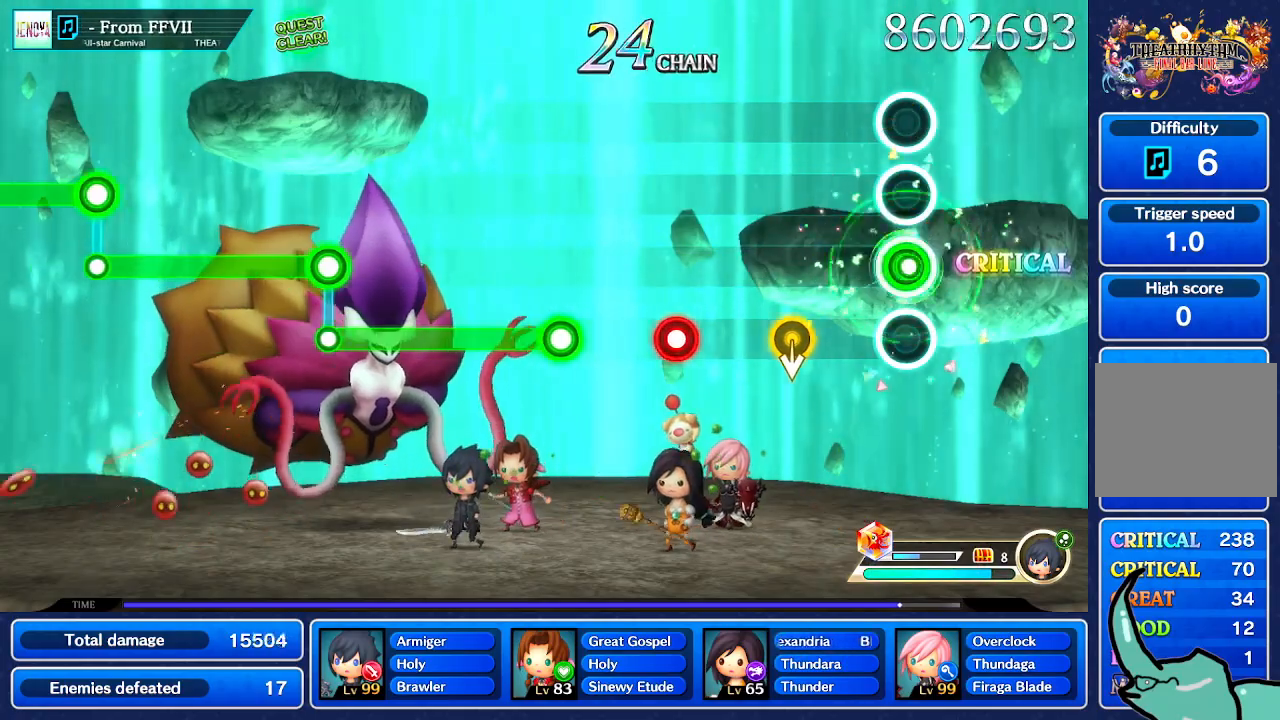
{"buttons": [], "left_stick": "center", "right_stick": "center", "events": [[334, "left_stick", "down"], [467, "left_stick", "center"]]}